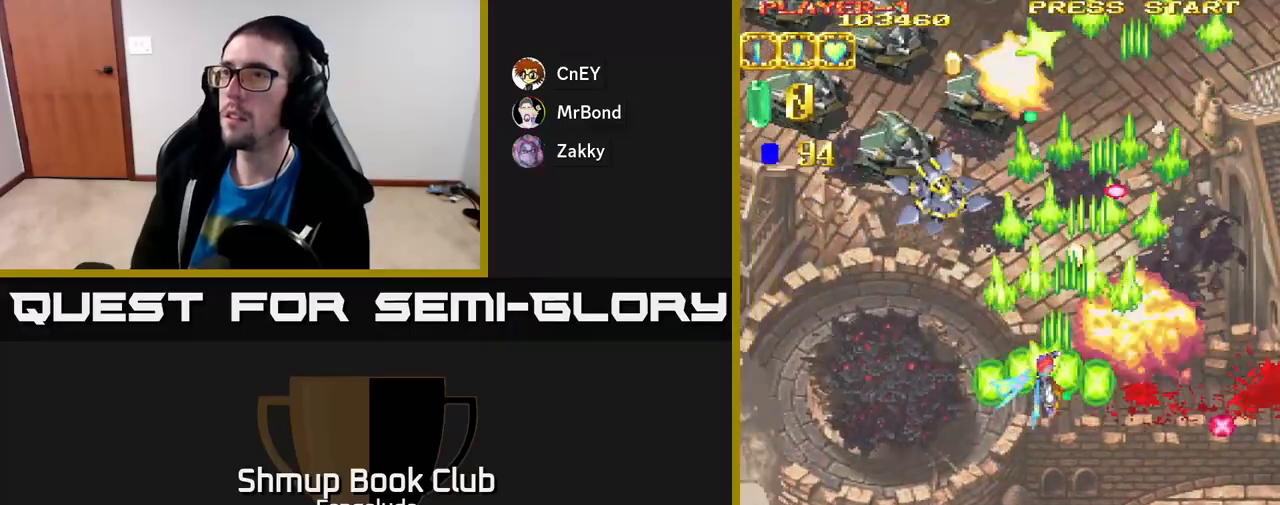
Gameplay with a controller (Xbox layout); each line is a JSON object with the inputs held at the frame after it. "events" lists button and stick changes between this image and that frame as [ms after this image, input, new state], when the widget could be followed in between. Not read: right_stick.
{"buttons": ["A", "DPAD_LEFT"], "left_stick": "center", "events": []}
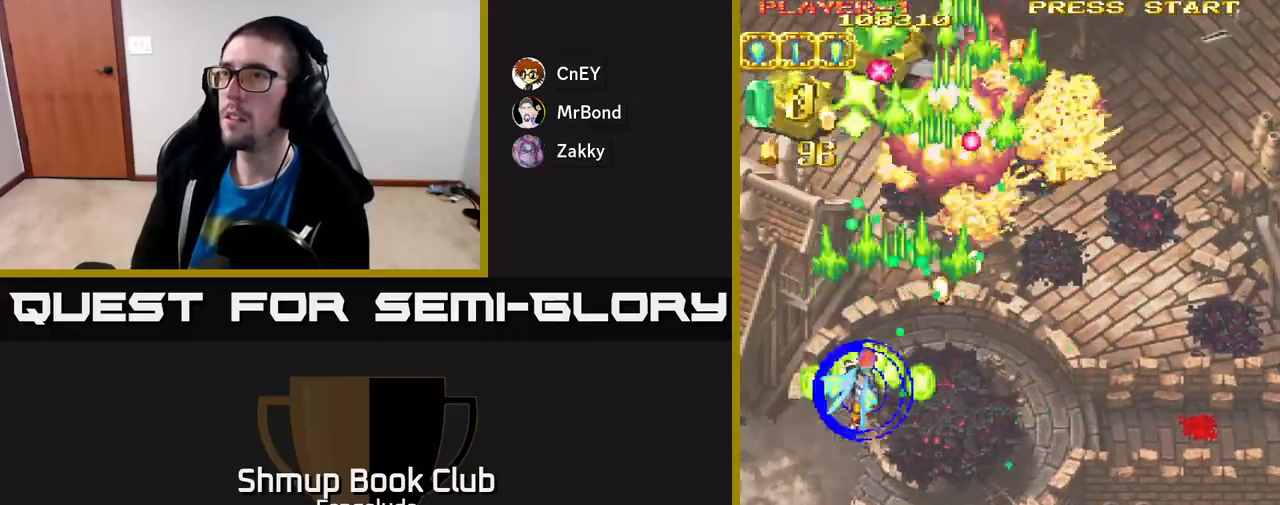
{"buttons": ["A", "DPAD_UP"], "left_stick": "center", "events": [[417, "DPAD_UP", "down"], [450, "DPAD_LEFT", "up"]]}
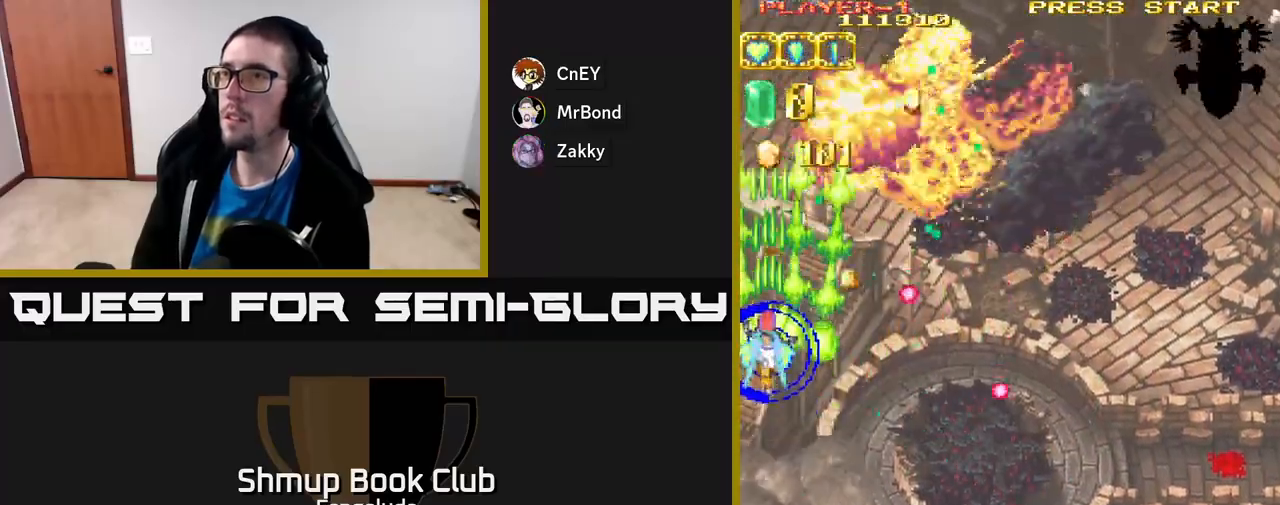
{"buttons": ["A", "DPAD_RIGHT"], "left_stick": "center", "events": [[183, "DPAD_RIGHT", "down"], [200, "DPAD_UP", "up"]]}
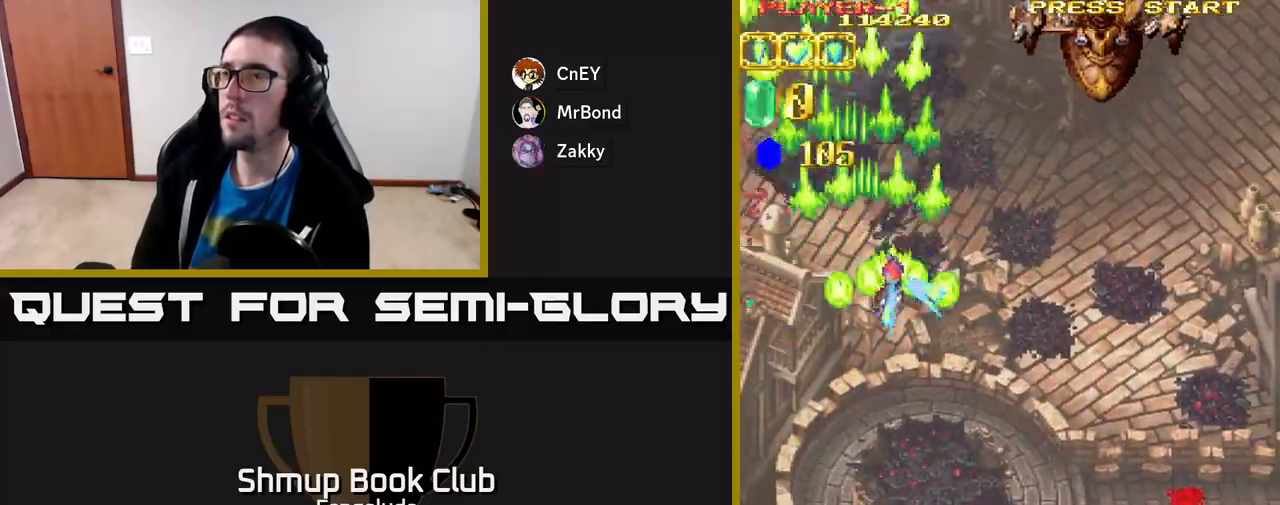
{"buttons": ["A", "DPAD_DOWN", "DPAD_RIGHT"], "left_stick": "center", "events": [[417, "DPAD_DOWN", "down"]]}
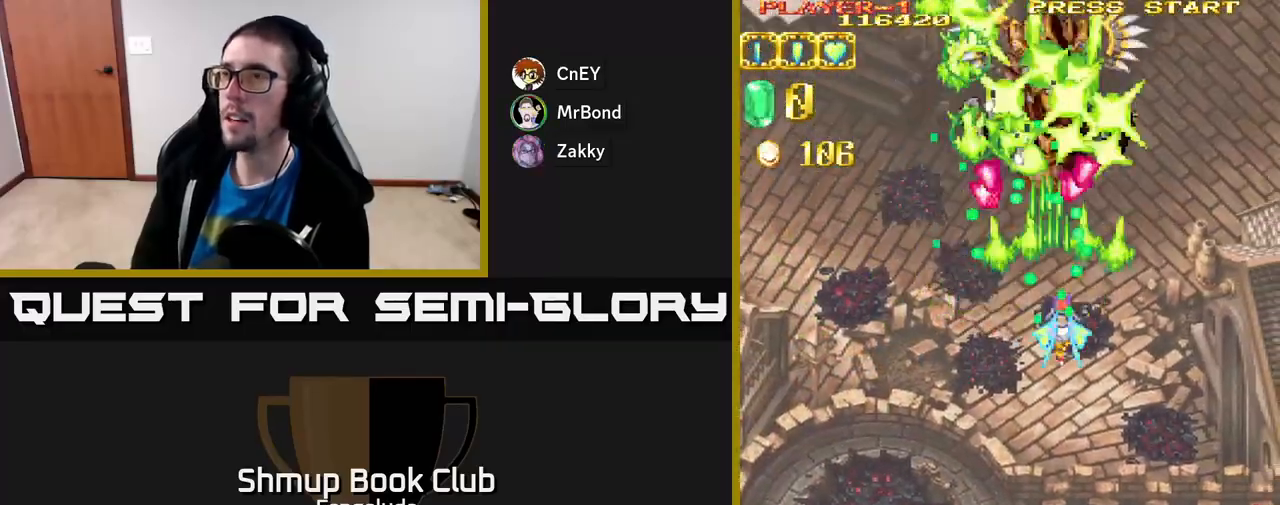
{"buttons": ["A", "DPAD_DOWN"], "left_stick": "center", "events": [[17, "DPAD_RIGHT", "up"]]}
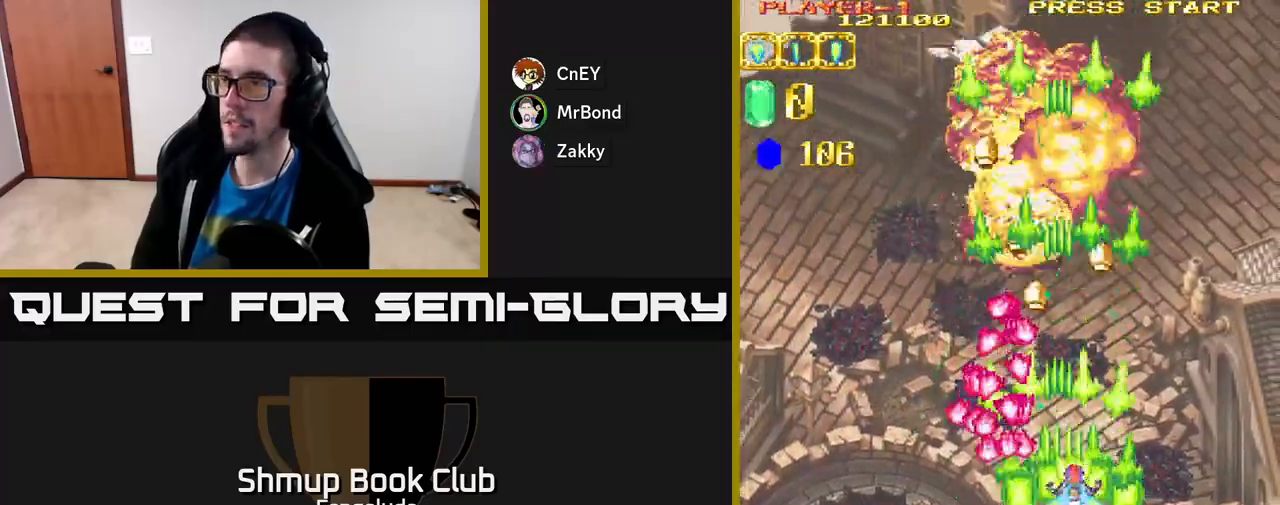
{"buttons": ["A", "DPAD_UP"], "left_stick": "center", "events": [[17, "DPAD_DOWN", "up"], [17, "DPAD_RIGHT", "down"], [83, "DPAD_UP", "down"], [133, "DPAD_RIGHT", "up"]]}
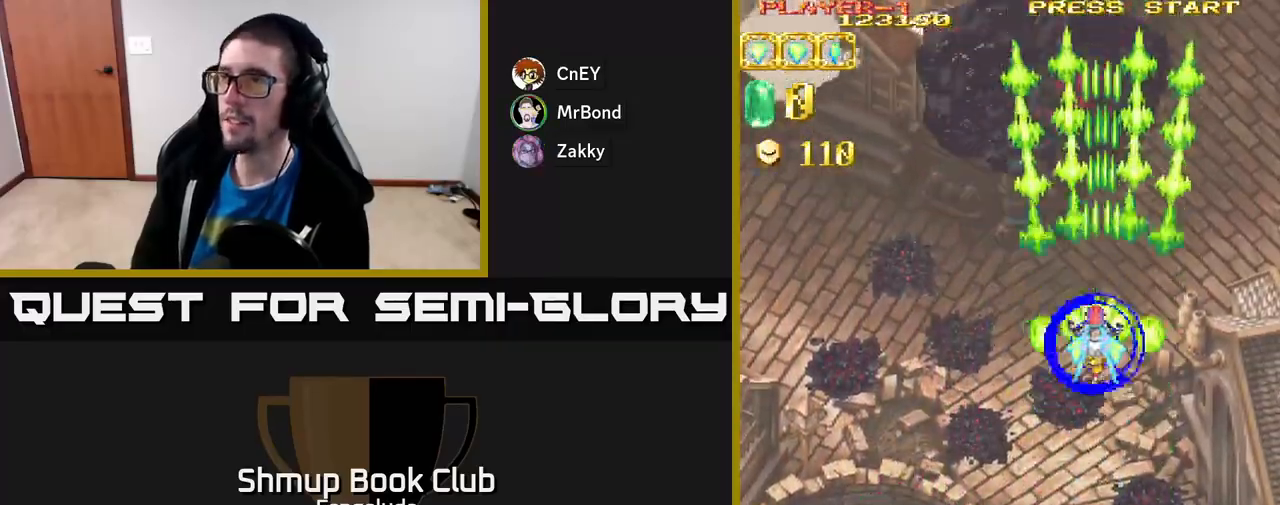
{"buttons": ["A", "DPAD_LEFT"], "left_stick": "center", "events": [[17, "DPAD_LEFT", "down"], [83, "DPAD_UP", "up"]]}
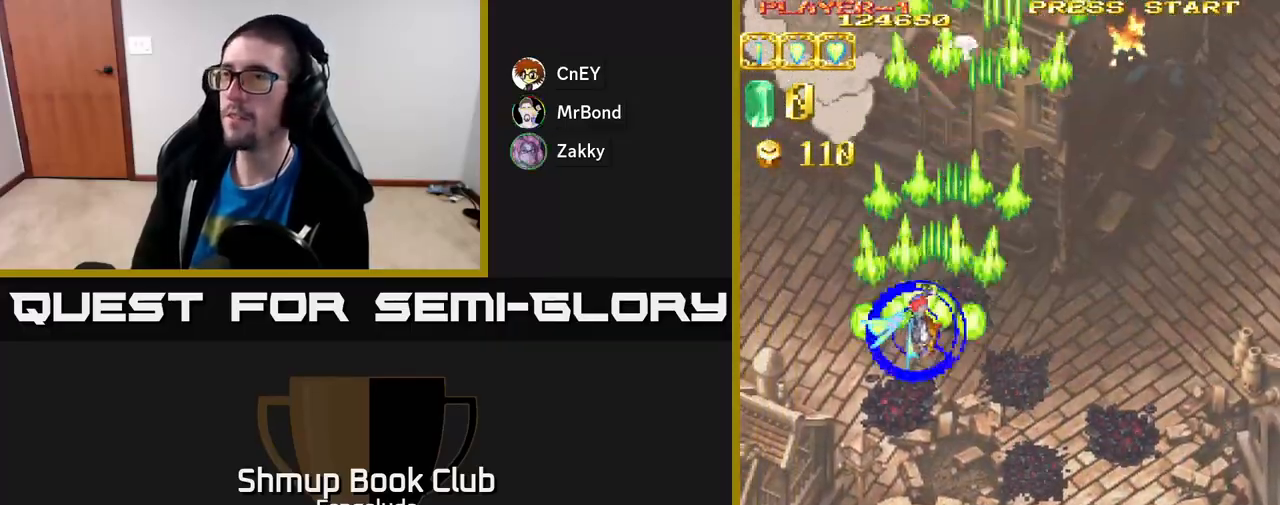
{"buttons": ["A", "DPAD_RIGHT"], "left_stick": "center", "events": [[233, "DPAD_DOWN", "down"], [233, "DPAD_LEFT", "up"], [283, "DPAD_RIGHT", "down"], [300, "DPAD_DOWN", "up"]]}
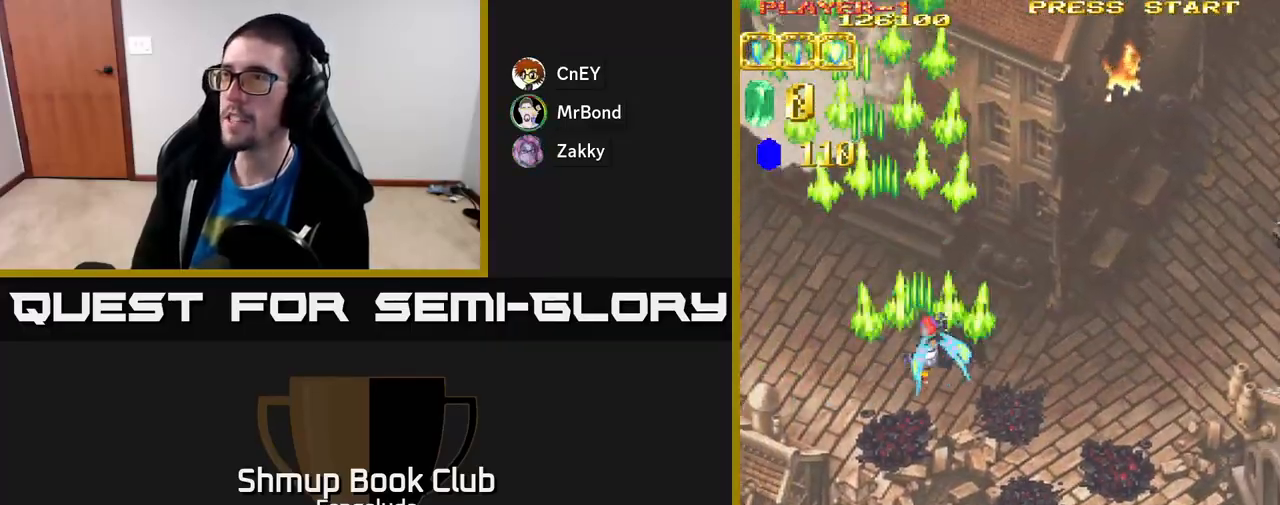
{"buttons": ["A", "DPAD_RIGHT"], "left_stick": "center", "events": []}
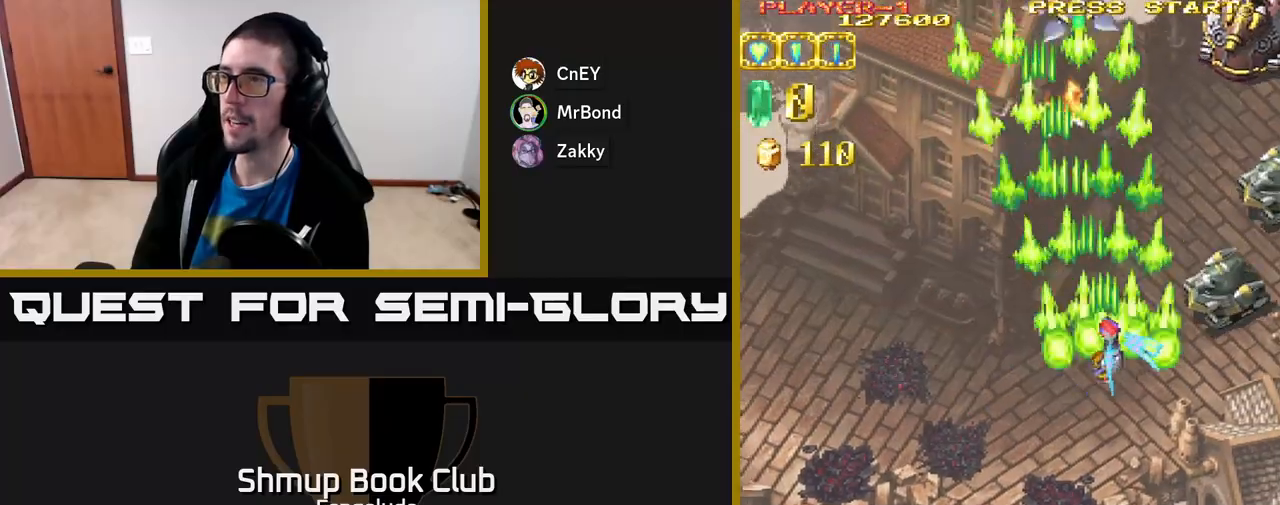
{"buttons": ["A", "DPAD_UP", "DPAD_LEFT"], "left_stick": "center", "events": [[17, "DPAD_DOWN", "down"], [167, "DPAD_DOWN", "up"], [417, "DPAD_RIGHT", "up"], [433, "DPAD_UP", "down"], [467, "DPAD_LEFT", "down"]]}
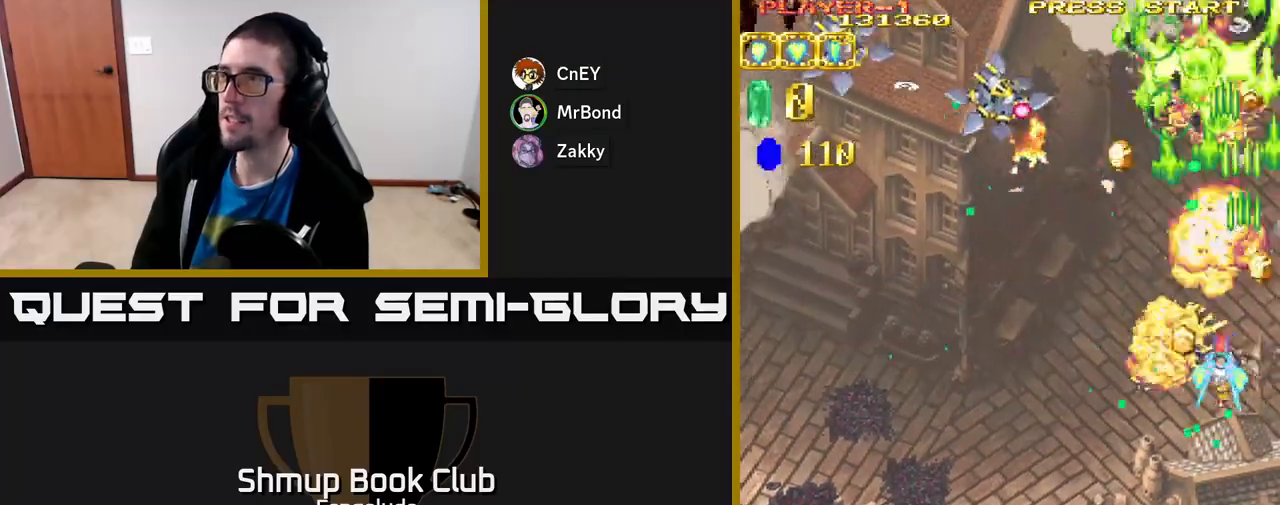
{"buttons": ["A", "DPAD_LEFT"], "left_stick": "center", "events": [[17, "DPAD_UP", "up"]]}
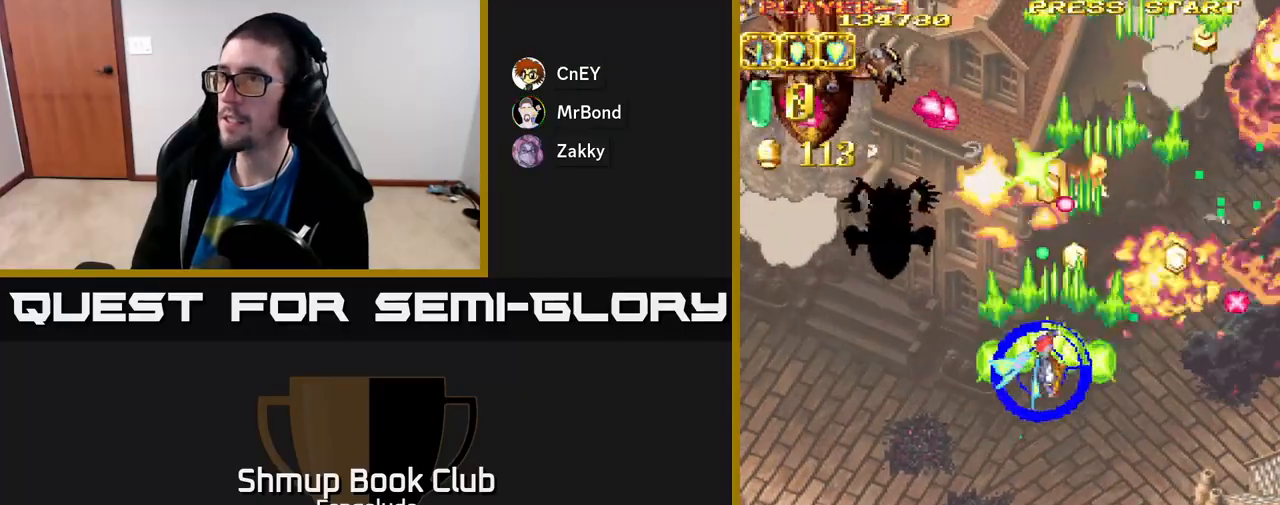
{"buttons": ["A", "DPAD_UP", "DPAD_RIGHT"], "left_stick": "center", "events": [[433, "DPAD_LEFT", "up"], [433, "DPAD_UP", "down"], [467, "DPAD_RIGHT", "down"]]}
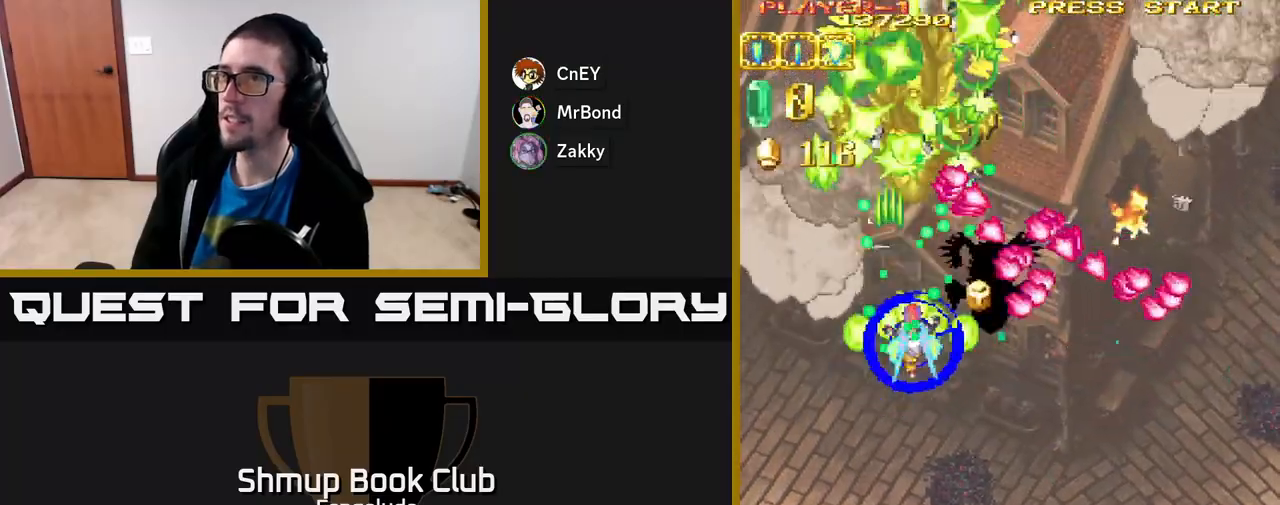
{"buttons": ["A", "DPAD_DOWN"], "left_stick": "center", "events": [[33, "DPAD_UP", "up"], [50, "DPAD_DOWN", "down"], [50, "DPAD_RIGHT", "up"], [217, "DPAD_DOWN", "up"], [300, "DPAD_UP", "down"], [450, "DPAD_RIGHT", "down"], [467, "DPAD_UP", "up"], [500, "DPAD_DOWN", "down"], [500, "DPAD_RIGHT", "up"]]}
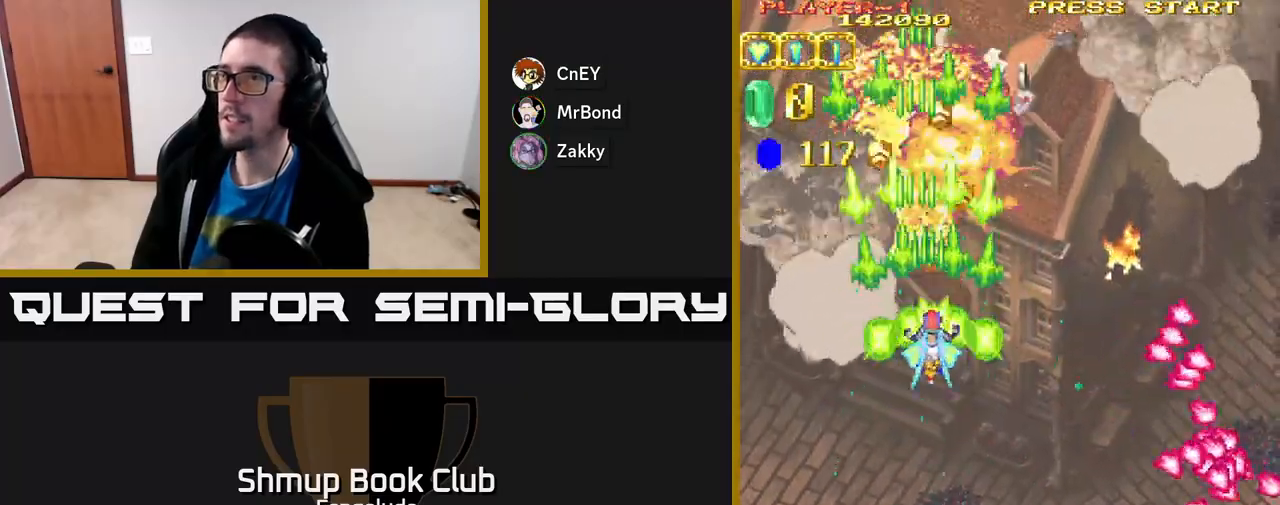
{"buttons": ["A", "DPAD_RIGHT"], "left_stick": "center", "events": [[117, "DPAD_RIGHT", "down"], [133, "DPAD_DOWN", "up"], [183, "DPAD_UP", "down"], [283, "DPAD_UP", "up"]]}
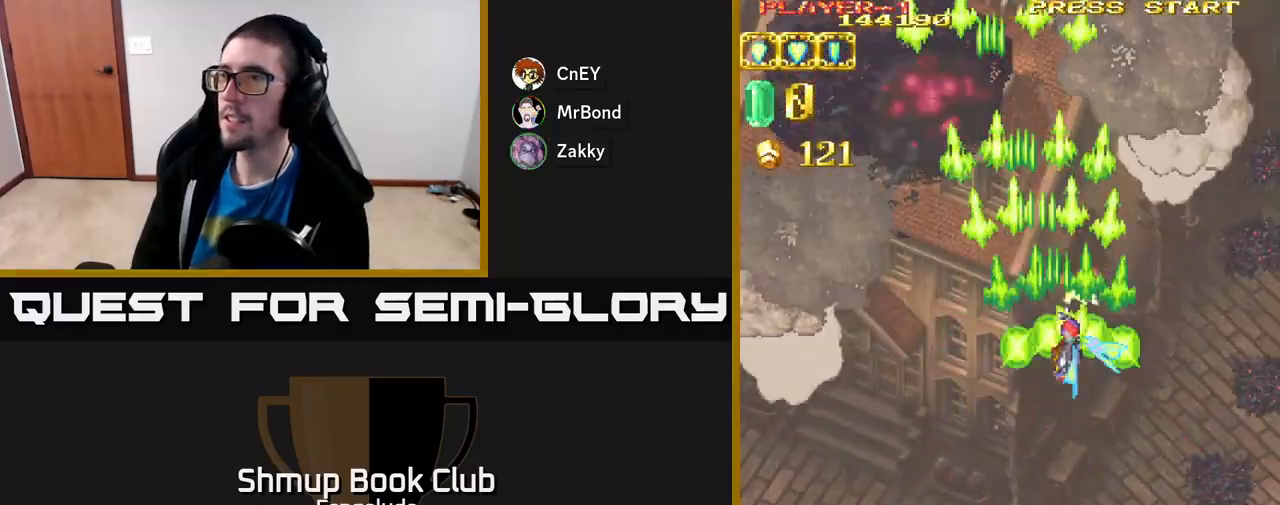
{"buttons": ["A", "DPAD_LEFT"], "left_stick": "center", "events": [[300, "DPAD_DOWN", "down"], [333, "DPAD_RIGHT", "up"], [433, "DPAD_LEFT", "down"], [483, "DPAD_DOWN", "up"]]}
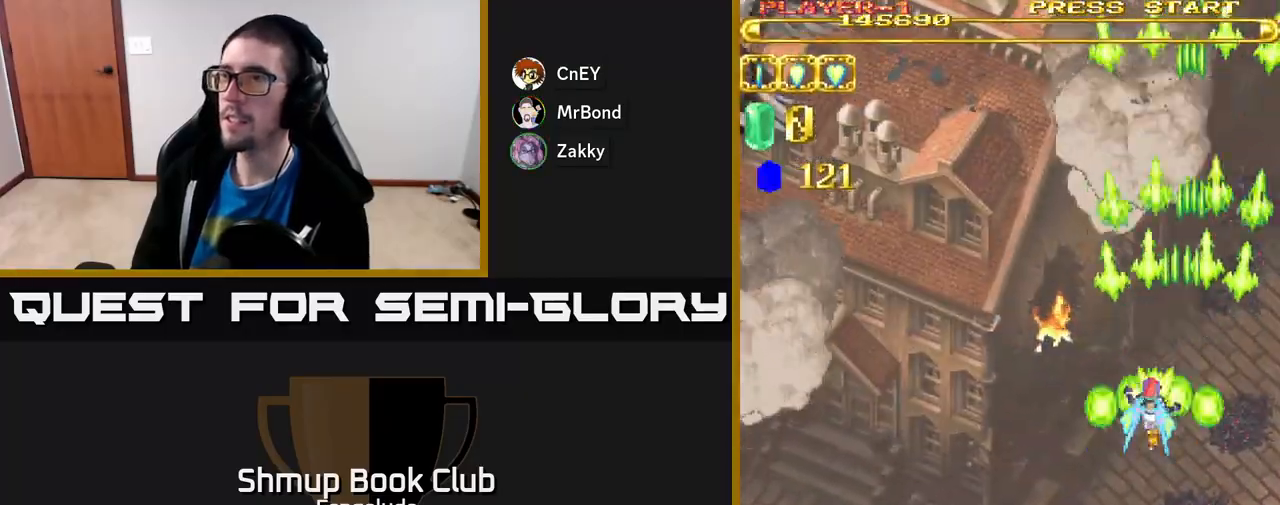
{"buttons": ["A", "DPAD_LEFT"], "left_stick": "center", "events": [[117, "DPAD_UP", "down"], [283, "DPAD_UP", "up"]]}
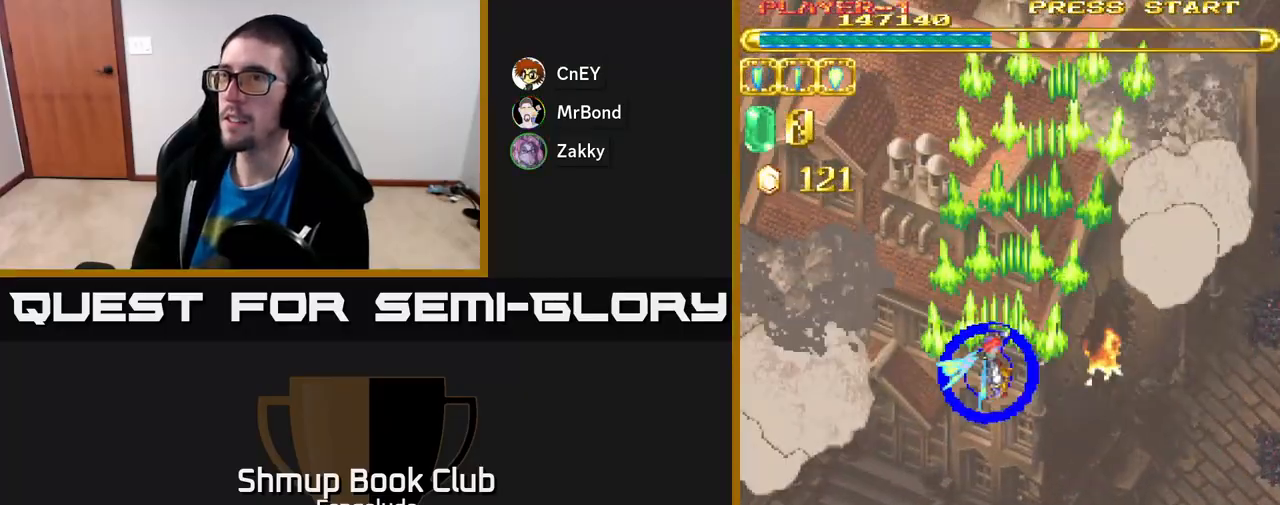
{"buttons": ["A", "DPAD_UP", "DPAD_RIGHT"], "left_stick": "center", "events": [[383, "DPAD_UP", "down"], [400, "DPAD_LEFT", "up"], [433, "DPAD_RIGHT", "down"]]}
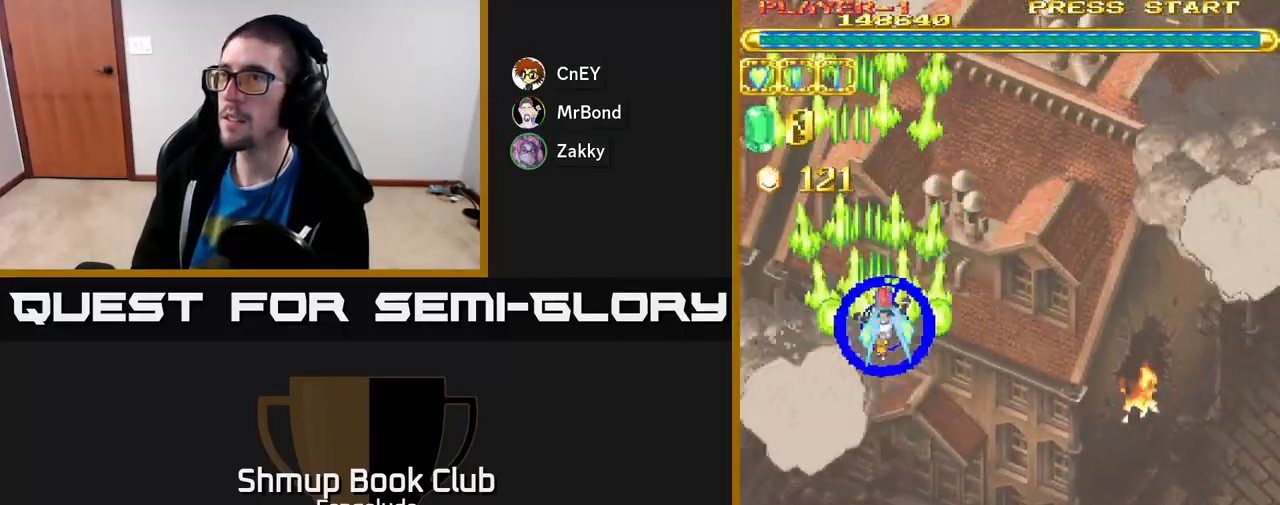
{"buttons": ["A"], "left_stick": "center", "events": [[417, "DPAD_RIGHT", "up"], [450, "DPAD_UP", "up"]]}
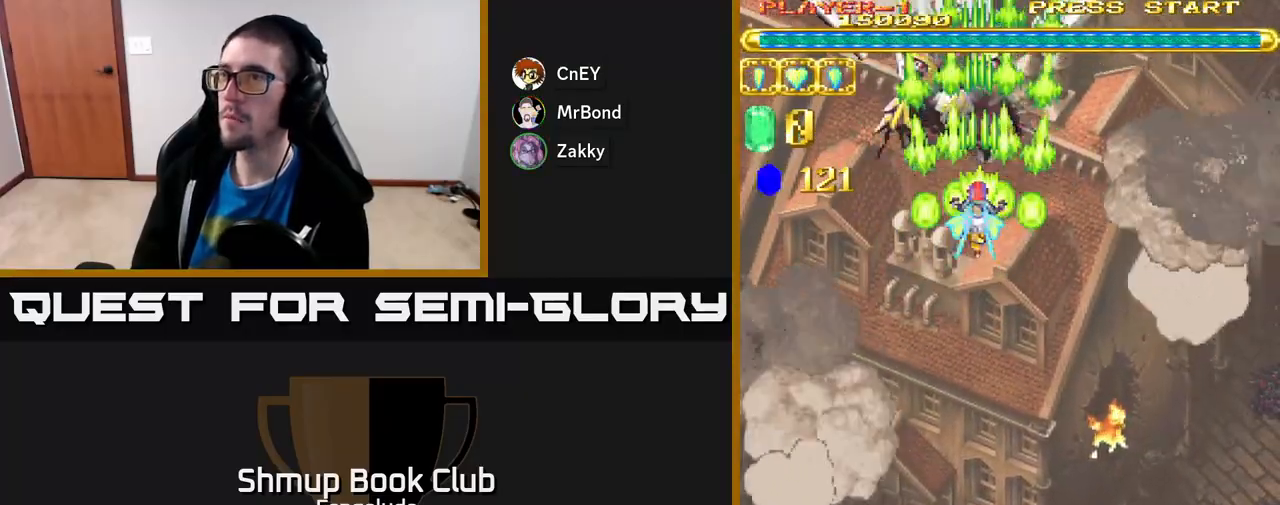
{"buttons": ["A", "DPAD_DOWN"], "left_stick": "center", "events": [[283, "DPAD_DOWN", "down"]]}
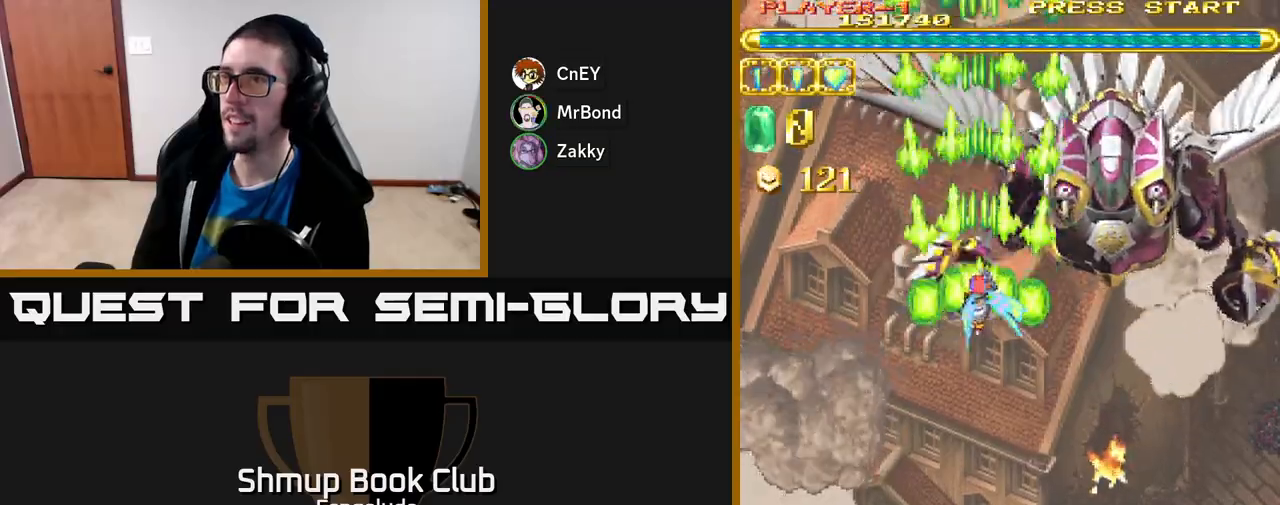
{"buttons": ["A", "DPAD_UP", "DPAD_LEFT"], "left_stick": "center", "events": [[250, "DPAD_RIGHT", "down"], [300, "DPAD_DOWN", "up"], [383, "DPAD_RIGHT", "up"], [400, "DPAD_UP", "down"], [433, "DPAD_LEFT", "down"]]}
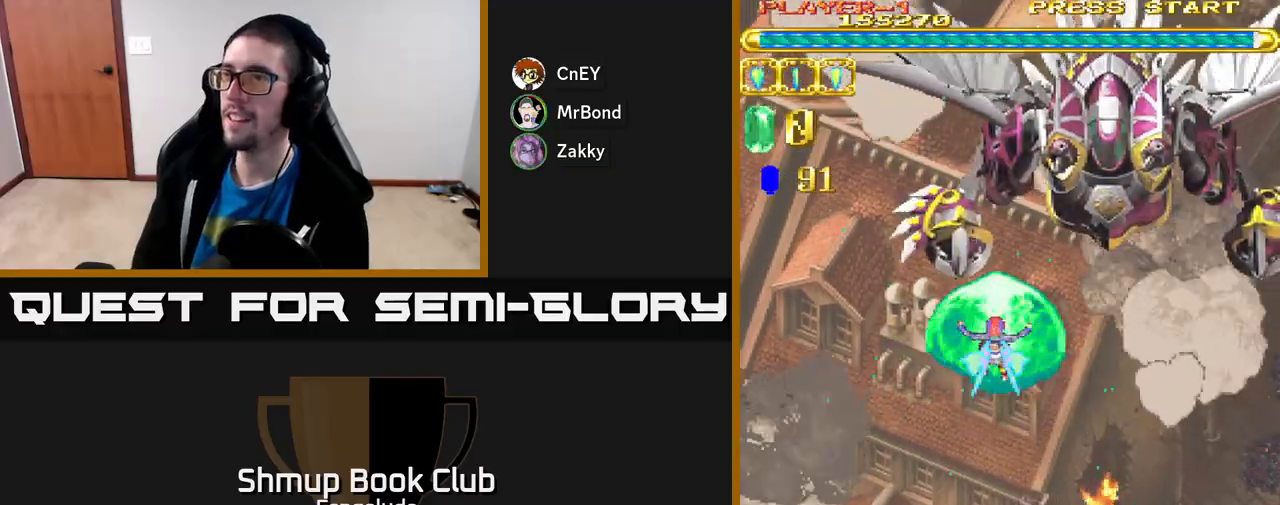
{"buttons": ["A"], "left_stick": "center", "events": [[100, "DPAD_LEFT", "up"], [100, "DPAD_UP", "up"], [267, "DPAD_LEFT", "down"], [400, "DPAD_LEFT", "up"]]}
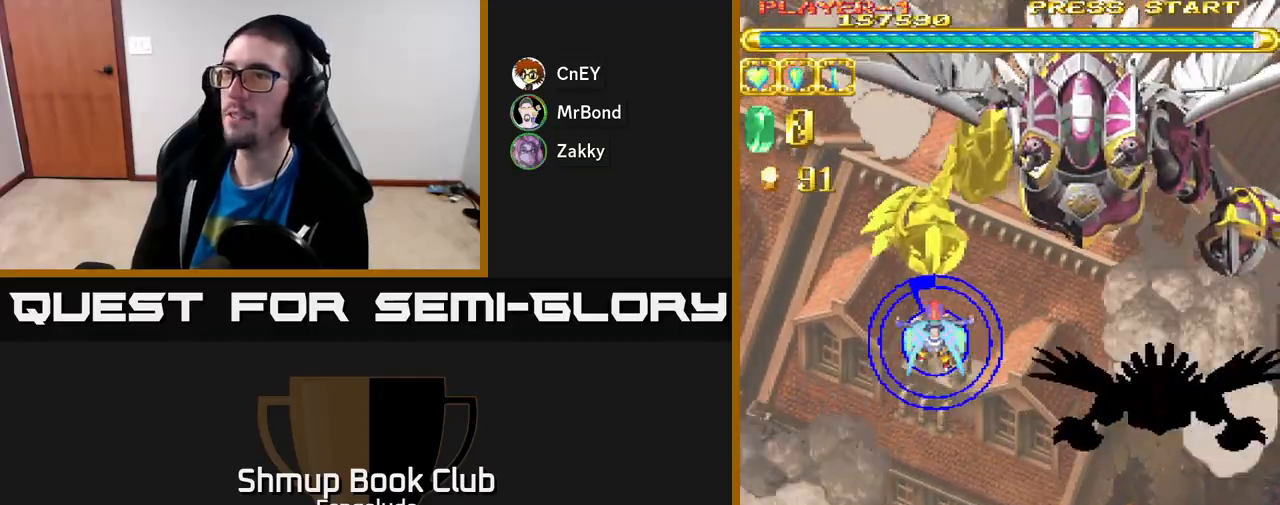
{"buttons": ["A"], "left_stick": "center", "events": [[267, "DPAD_LEFT", "down"], [333, "DPAD_LEFT", "up"]]}
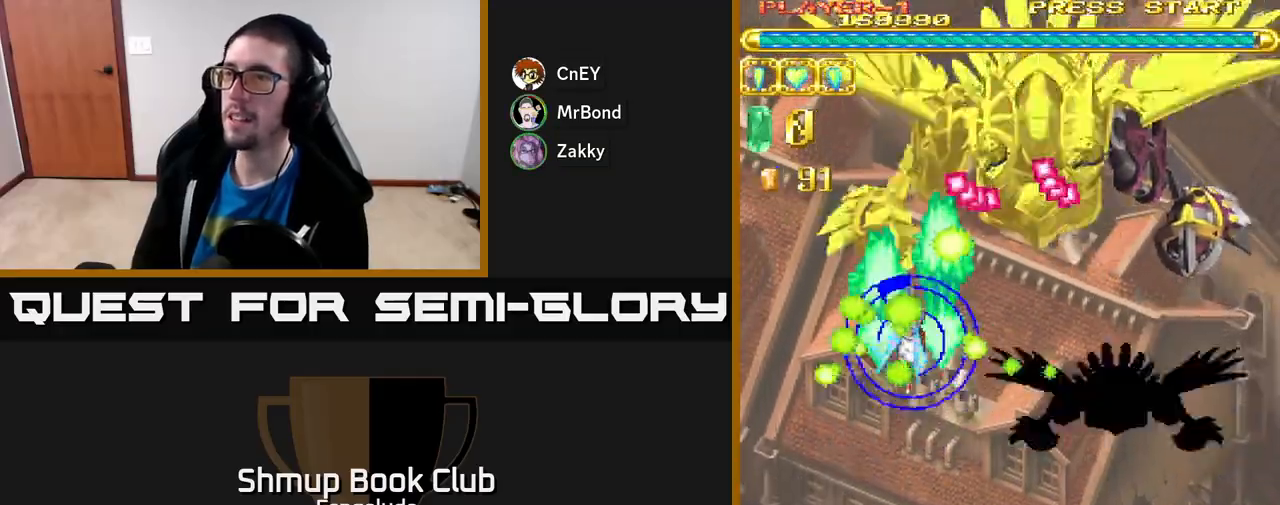
{"buttons": ["A", "DPAD_DOWN"], "left_stick": "center", "events": [[83, "DPAD_LEFT", "down"], [167, "DPAD_LEFT", "up"], [483, "DPAD_DOWN", "down"]]}
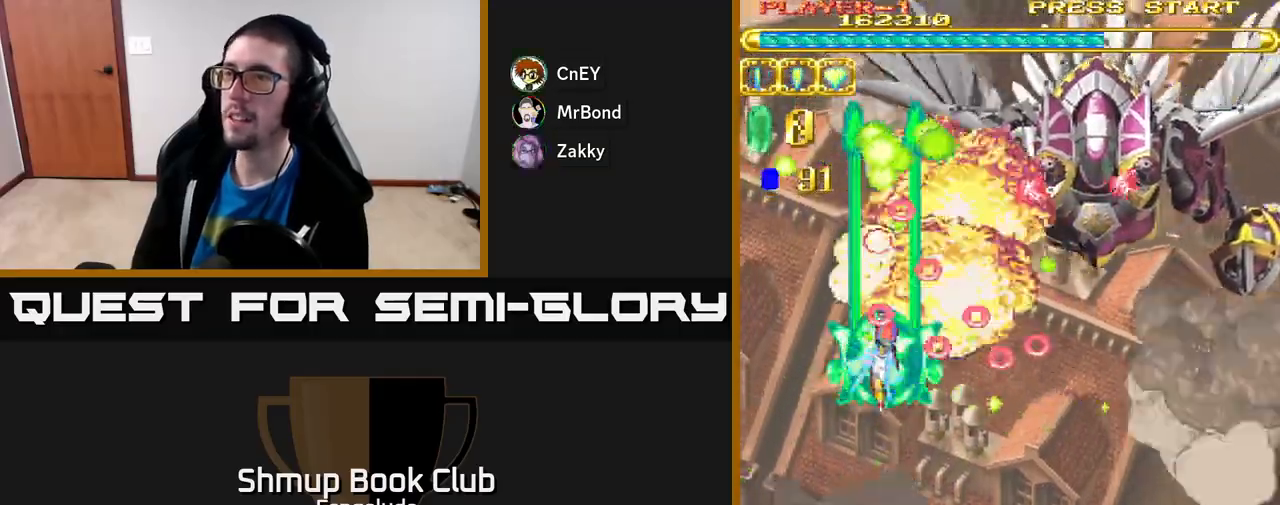
{"buttons": ["A", "DPAD_RIGHT"], "left_stick": "center", "events": [[217, "DPAD_DOWN", "up"], [217, "DPAD_RIGHT", "down"], [233, "DPAD_RIGHT", "up"], [250, "DPAD_RIGHT", "down"], [250, "DPAD_UP", "down"], [317, "DPAD_UP", "up"], [400, "DPAD_RIGHT", "up"], [400, "DPAD_UP", "down"], [467, "DPAD_RIGHT", "down"], [467, "DPAD_UP", "up"]]}
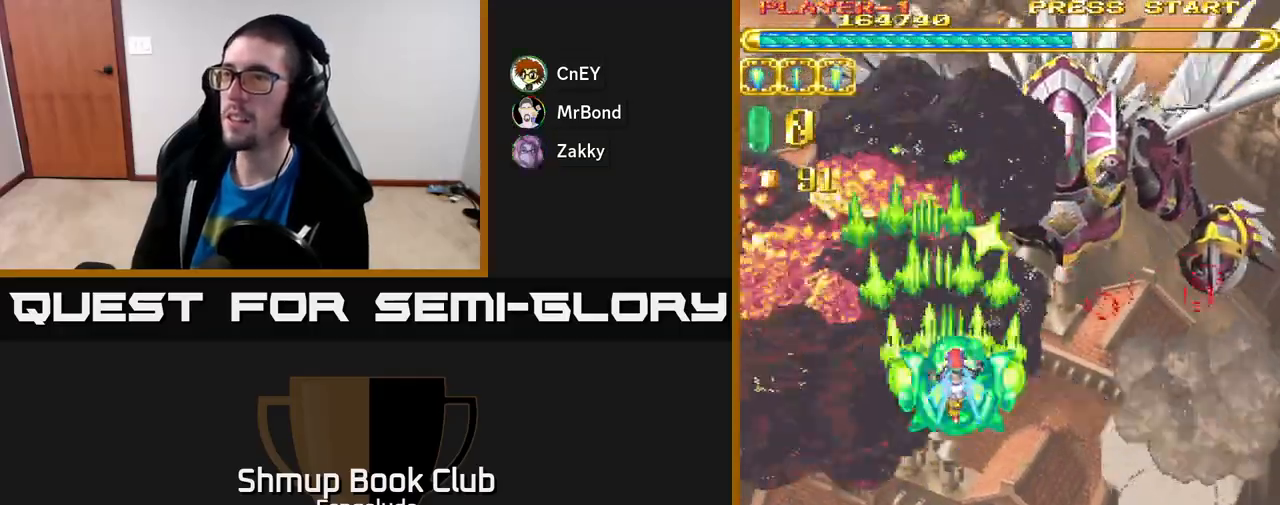
{"buttons": ["A"], "left_stick": "center", "events": [[500, "DPAD_RIGHT", "up"]]}
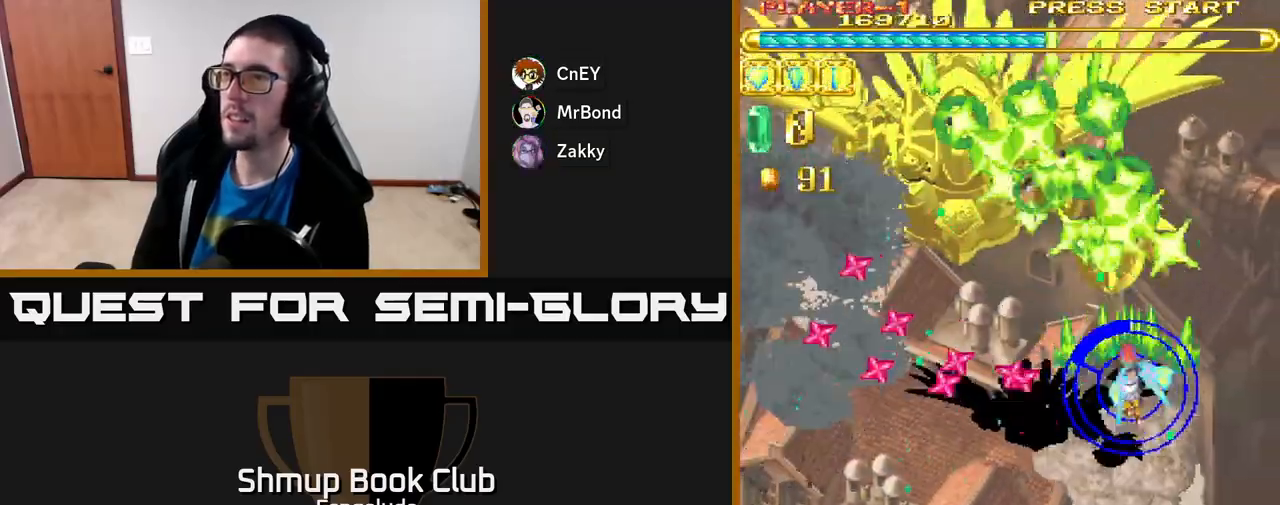
{"buttons": ["A", "DPAD_DOWN"], "left_stick": "center", "events": [[33, "DPAD_UP", "down"], [50, "DPAD_LEFT", "down"], [67, "DPAD_UP", "up"], [117, "DPAD_DOWN", "down"], [117, "DPAD_LEFT", "up"], [150, "DPAD_RIGHT", "down"], [233, "DPAD_DOWN", "up"], [233, "DPAD_RIGHT", "up"], [450, "DPAD_DOWN", "down"]]}
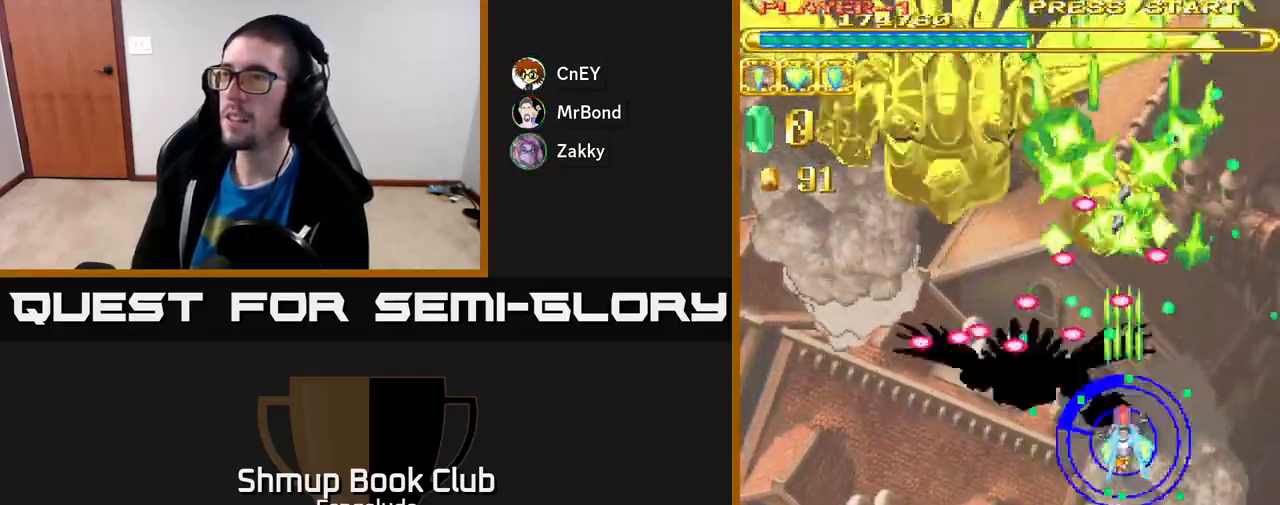
{"buttons": ["A", "DPAD_UP"], "left_stick": "center", "events": [[333, "DPAD_RIGHT", "down"], [350, "DPAD_DOWN", "up"], [350, "DPAD_RIGHT", "up"], [383, "DPAD_LEFT", "down"], [483, "DPAD_LEFT", "up"], [500, "DPAD_UP", "down"]]}
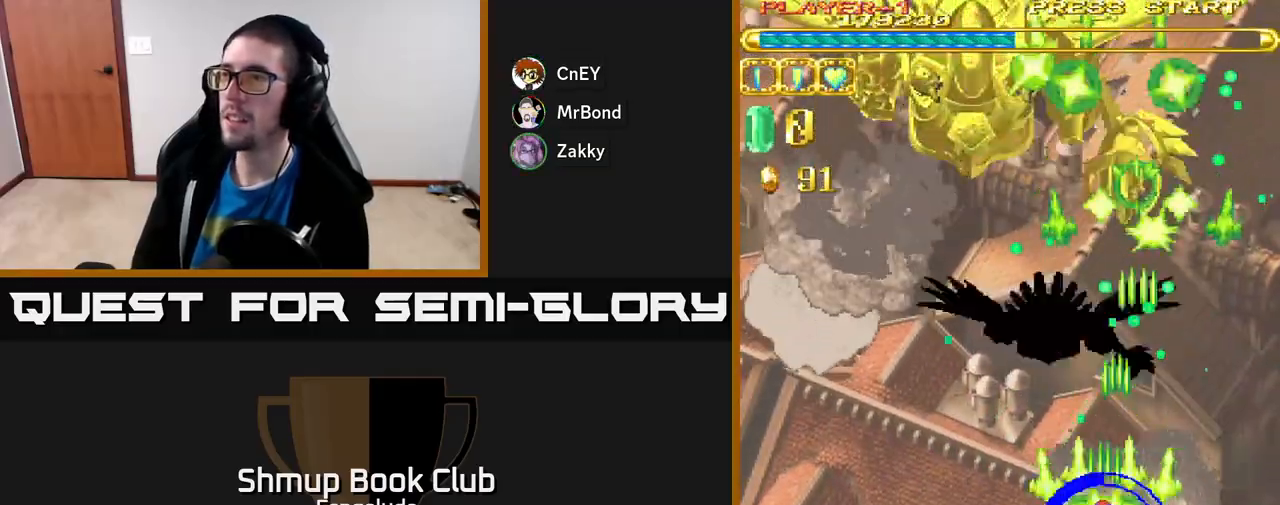
{"buttons": ["A", "DPAD_UP"], "left_stick": "center", "events": [[350, "DPAD_RIGHT", "down"], [500, "DPAD_RIGHT", "up"]]}
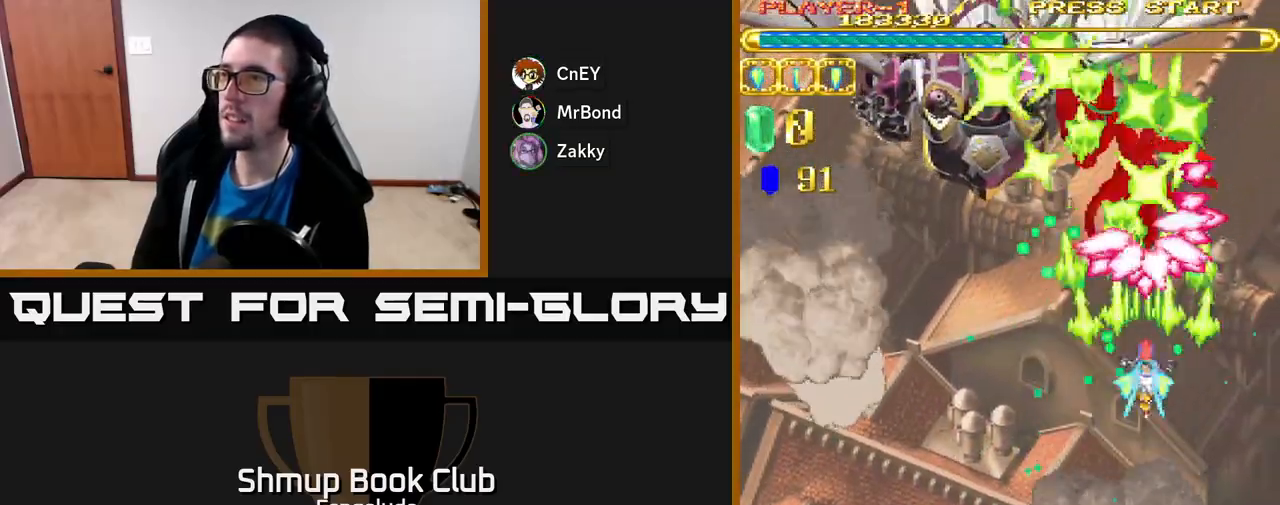
{"buttons": ["A", "DPAD_DOWN", "DPAD_LEFT"], "left_stick": "center", "events": [[83, "DPAD_UP", "up"], [200, "DPAD_LEFT", "down"], [217, "DPAD_DOWN", "down"], [300, "DPAD_LEFT", "up"], [433, "DPAD_LEFT", "down"]]}